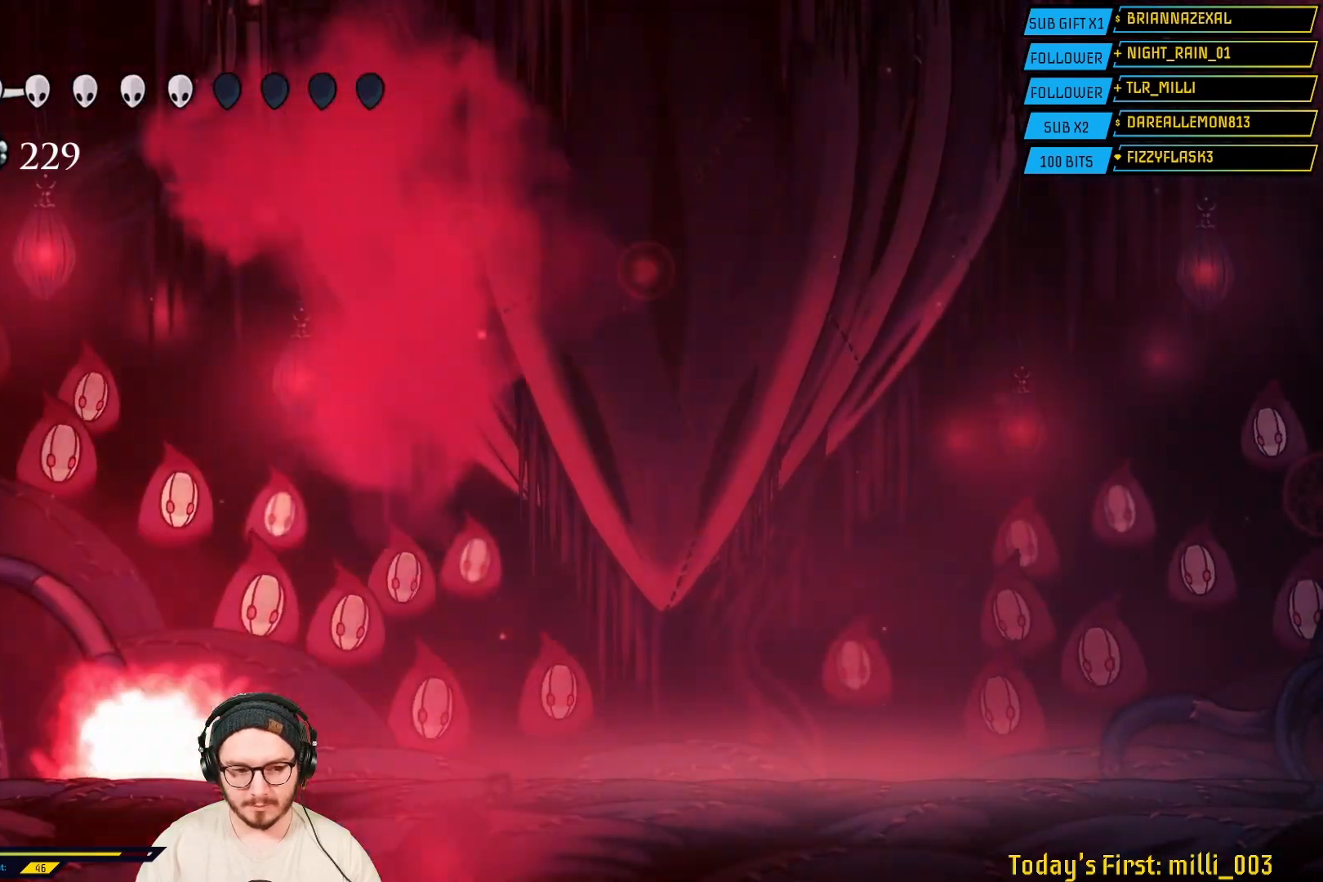
Gameplay with a controller (Xbox layout); each line is a JSON object with the inputs held at the frame after it. "events" lists button and stick changes between this image and that frame as [ms after this image, input, new state], when the widget could be followed in between.
{"buttons": [], "left_stick": "center", "right_stick": "center", "events": [[183, "left_stick", "right"], [350, "left_stick", "center"]]}
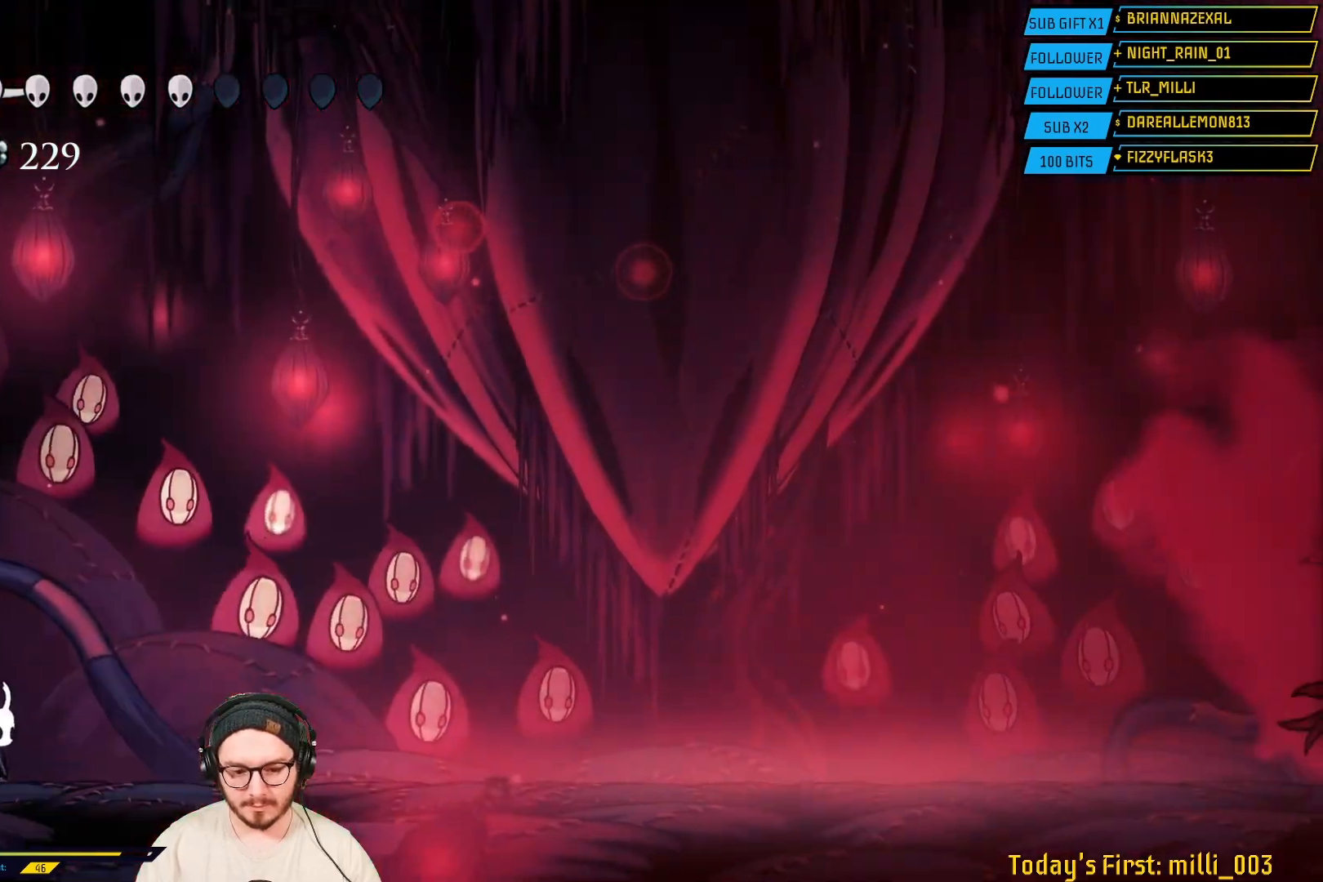
{"buttons": [], "left_stick": "right", "right_stick": "center", "events": [[167, "left_stick", "right"]]}
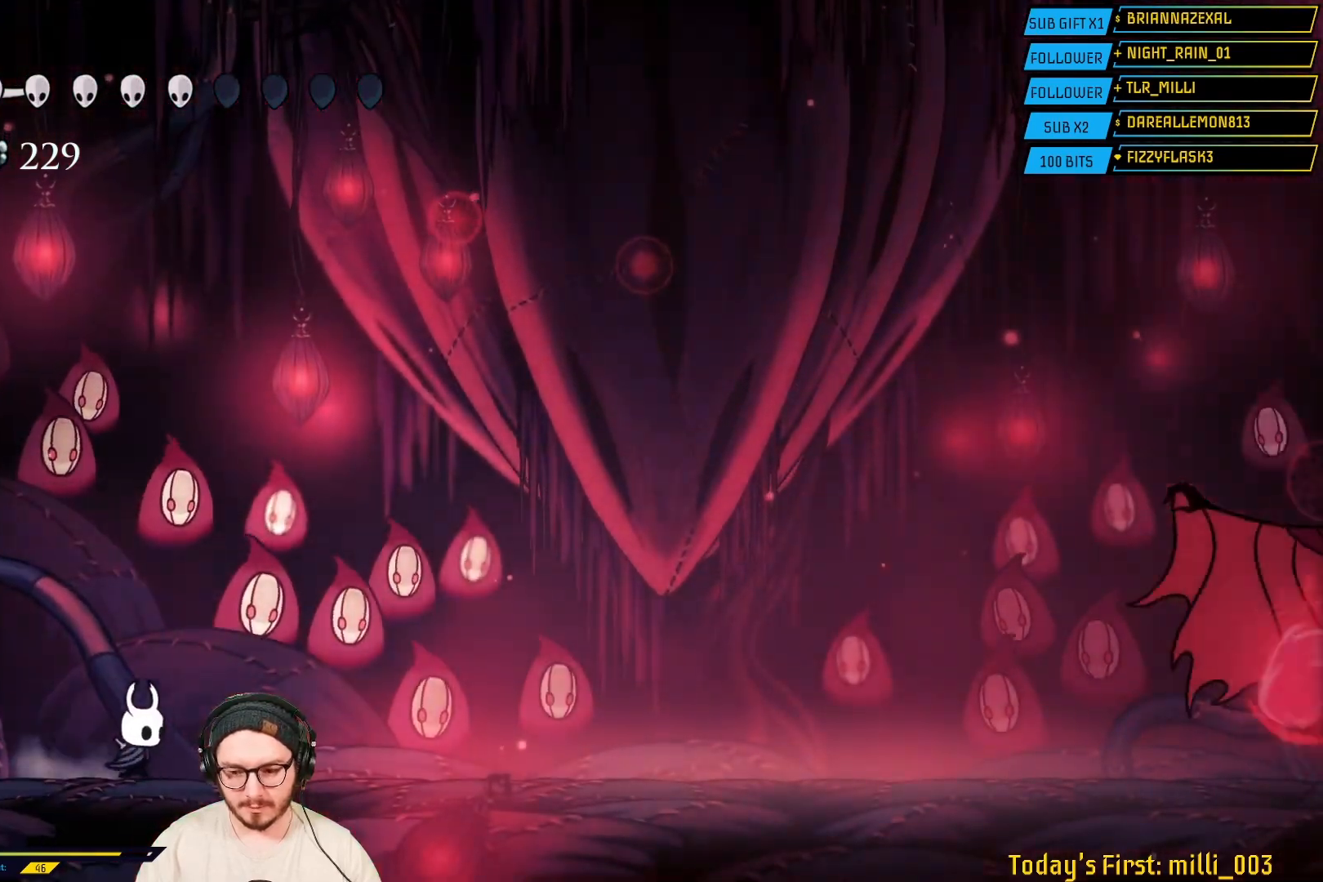
{"buttons": [], "left_stick": "right", "right_stick": "center", "events": []}
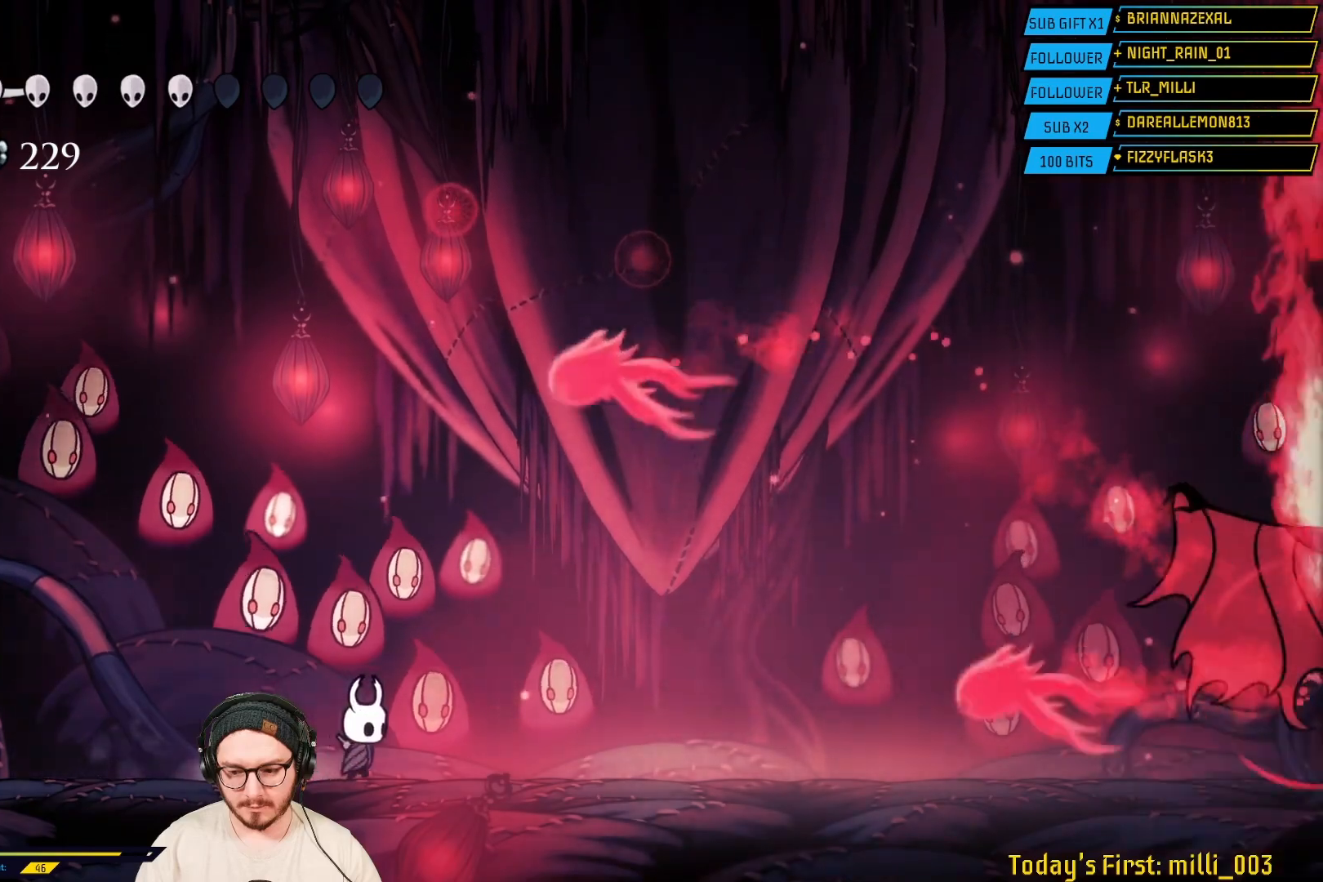
{"buttons": [], "left_stick": "right", "right_stick": "center", "events": [[117, "A", "down"], [450, "A", "up"]]}
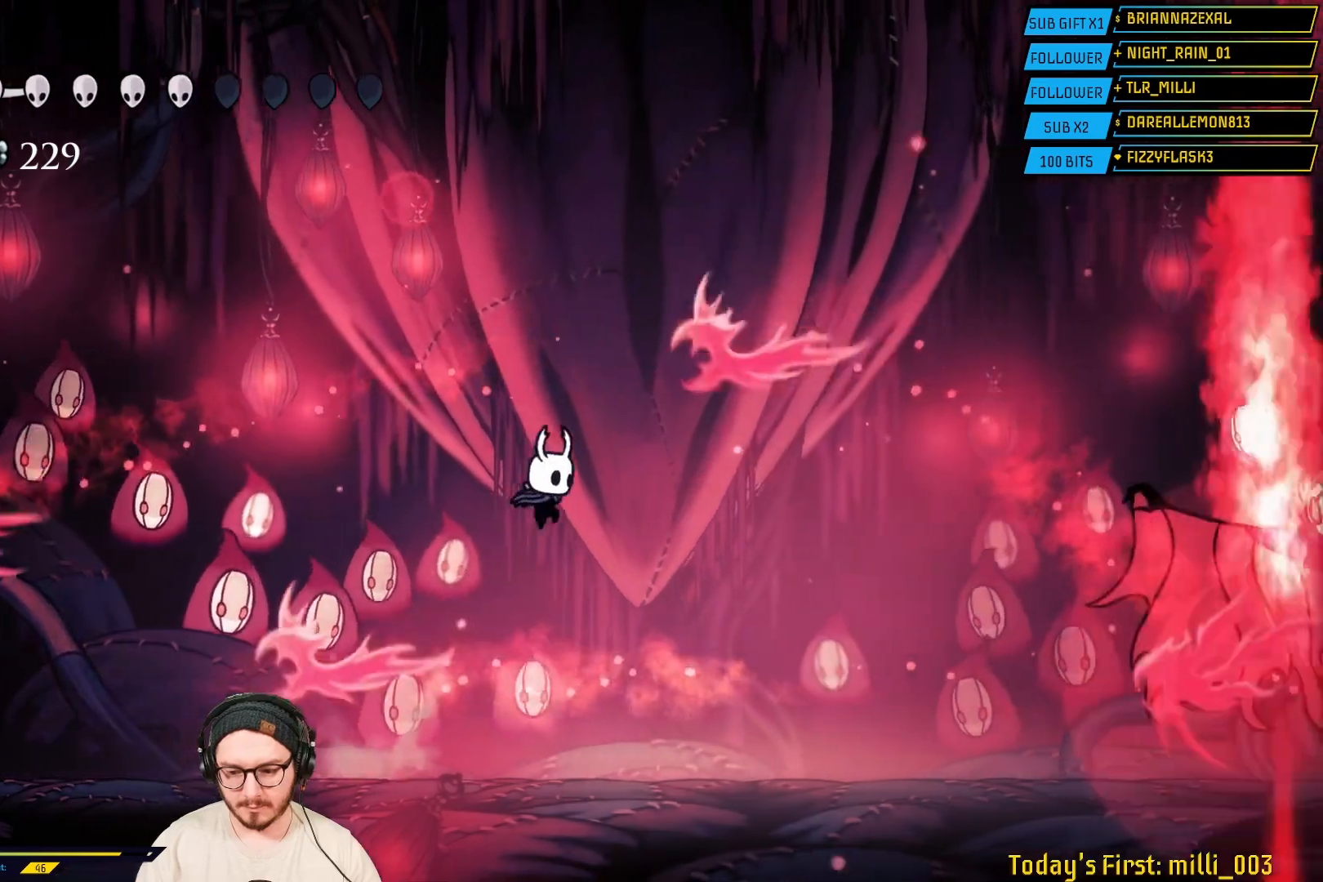
{"buttons": ["X"], "left_stick": "right", "right_stick": "center", "events": [[183, "R2", "down"], [367, "R2", "up"], [483, "X", "down"]]}
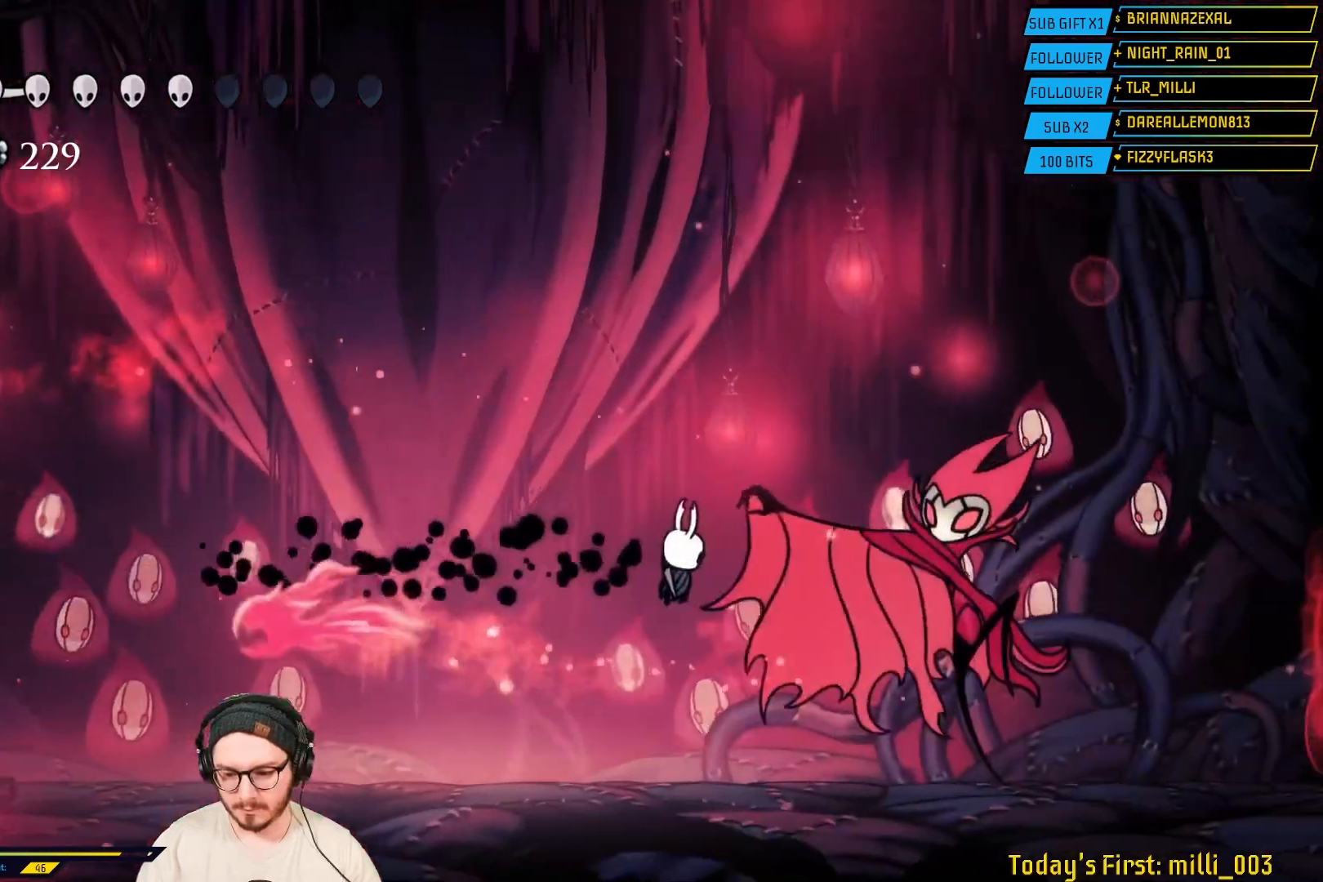
{"buttons": ["X"], "left_stick": "right", "right_stick": "center", "events": [[150, "X", "up"], [367, "X", "down"]]}
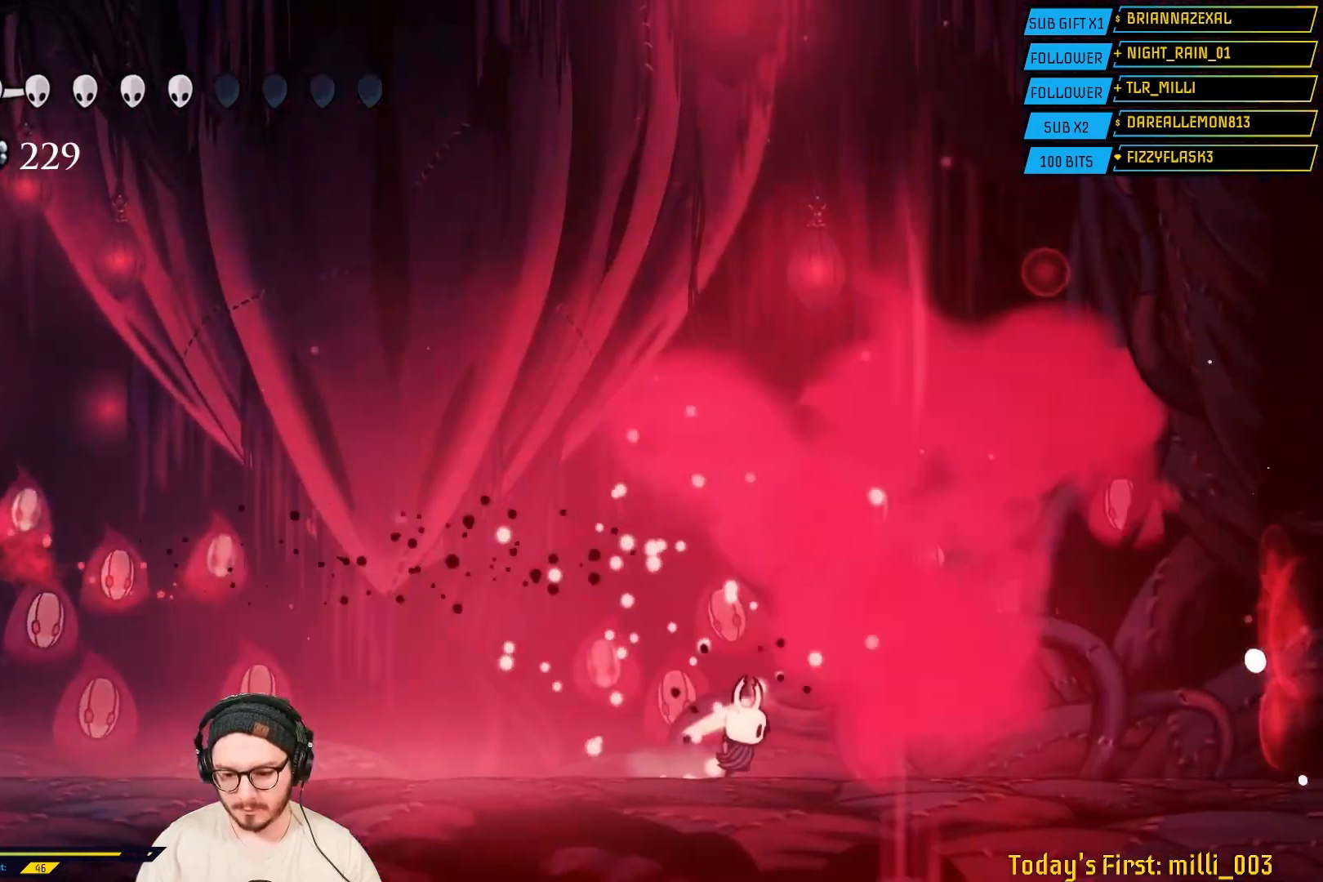
{"buttons": [], "left_stick": "right", "right_stick": "center", "events": [[50, "X", "up"], [67, "left_stick", "center"], [250, "left_stick", "left"], [367, "left_stick", "center"], [433, "left_stick", "right"]]}
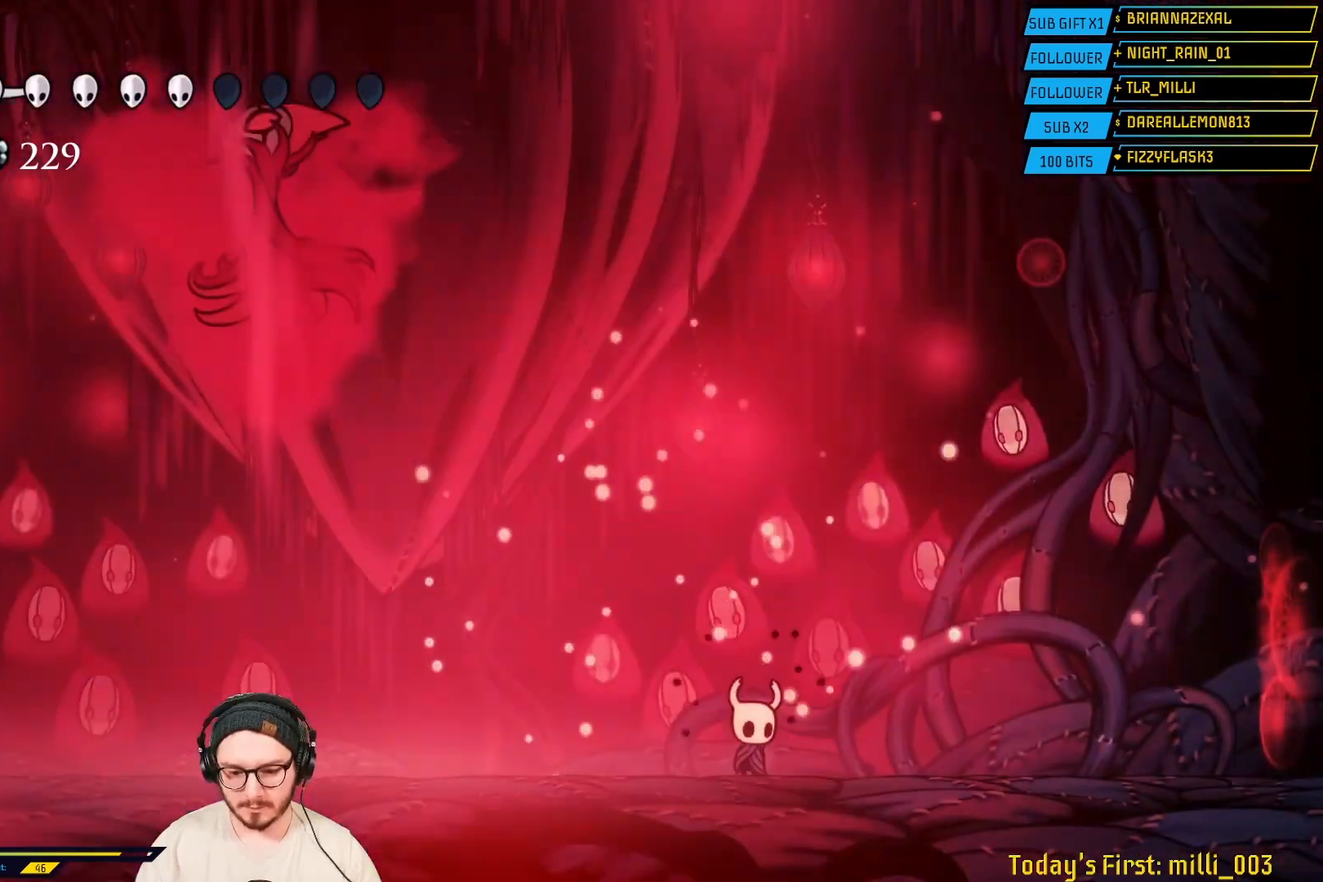
{"buttons": ["A"], "left_stick": "right", "right_stick": "center", "events": [[117, "left_stick", "center"], [317, "left_stick", "right"], [450, "A", "down"]]}
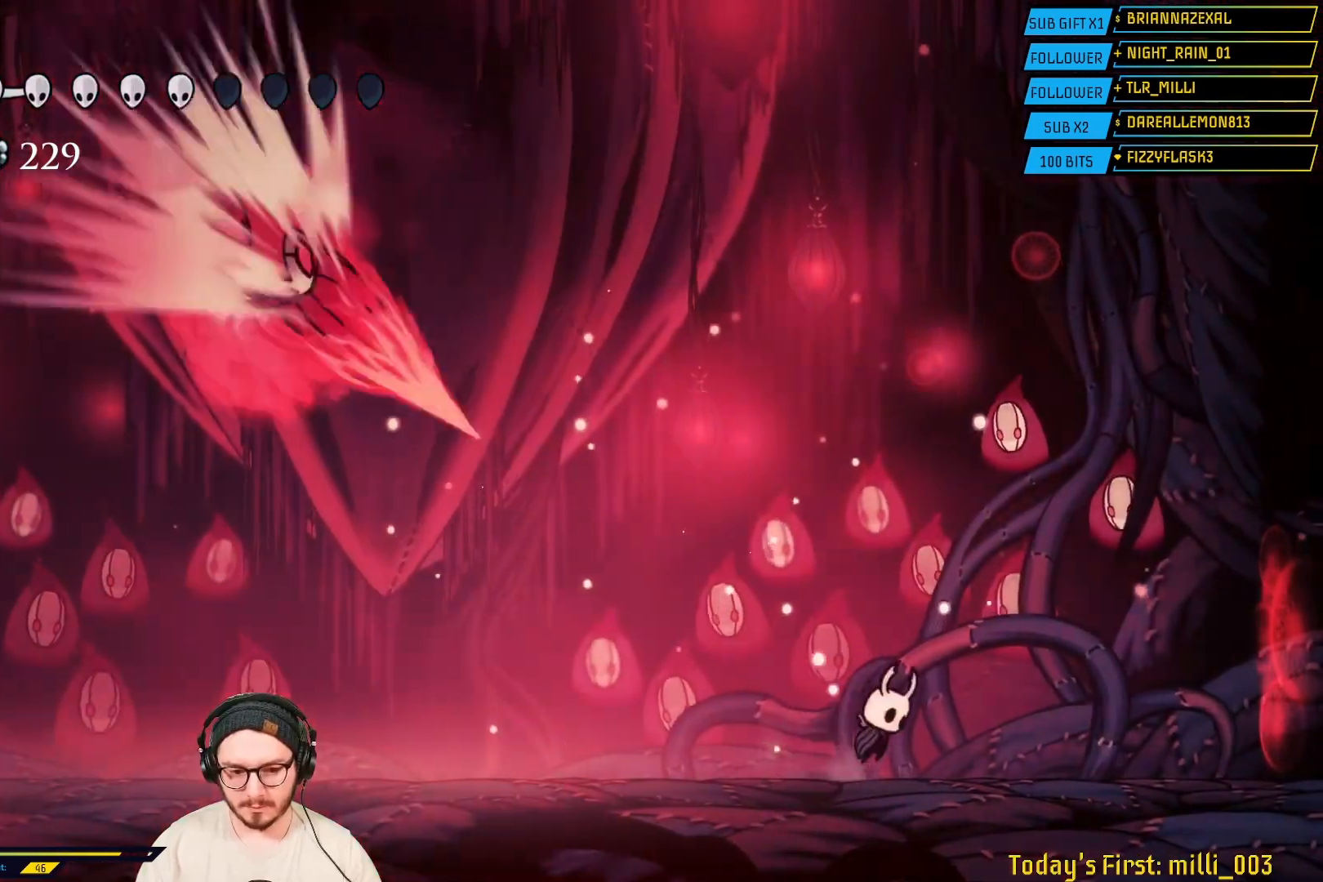
{"buttons": ["R2"], "left_stick": "left", "right_stick": "center", "events": [[200, "left_stick", "center"], [250, "left_stick", "left"], [317, "A", "up"], [367, "R2", "down"]]}
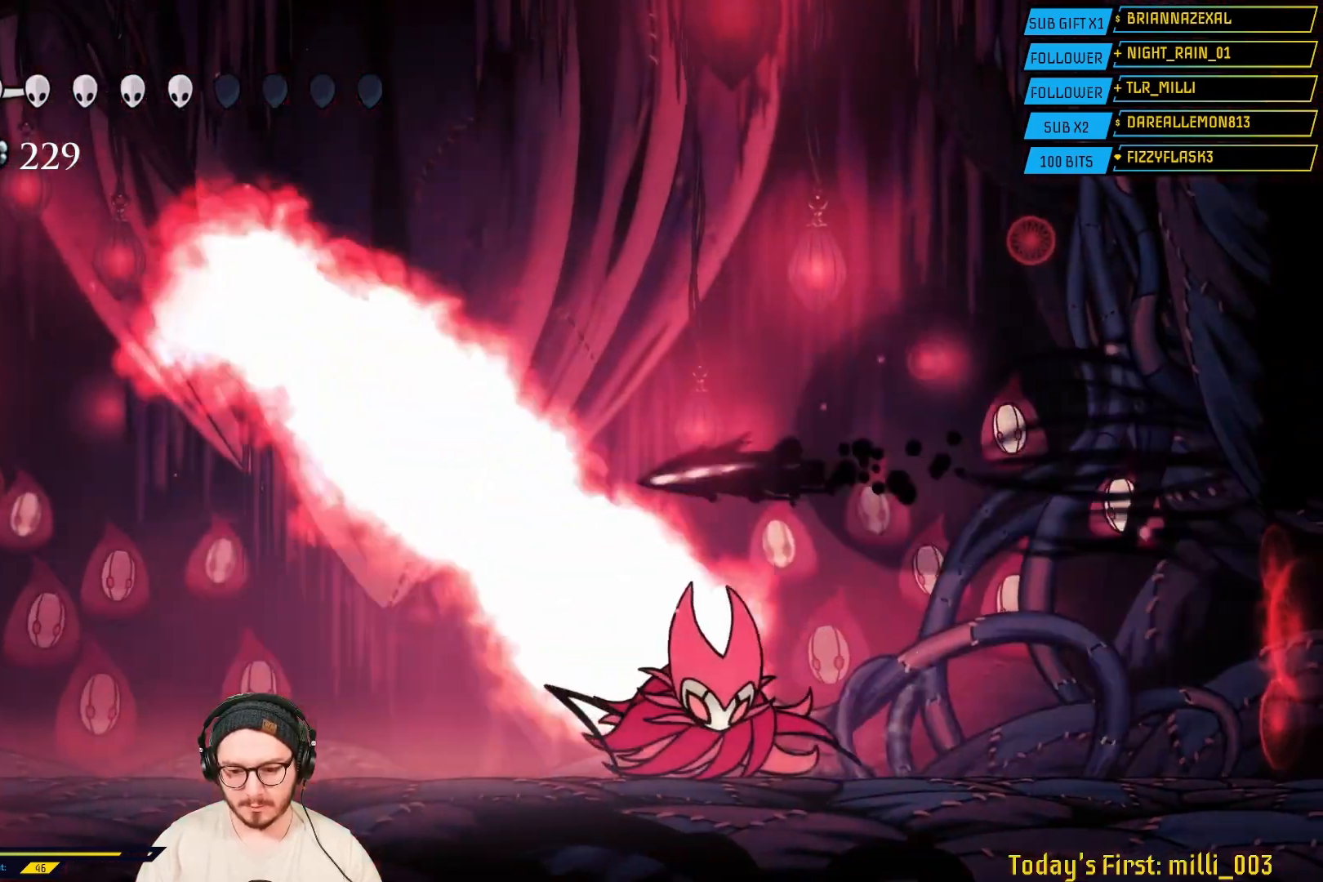
{"buttons": [], "left_stick": "left", "right_stick": "center", "events": [[300, "R2", "up"]]}
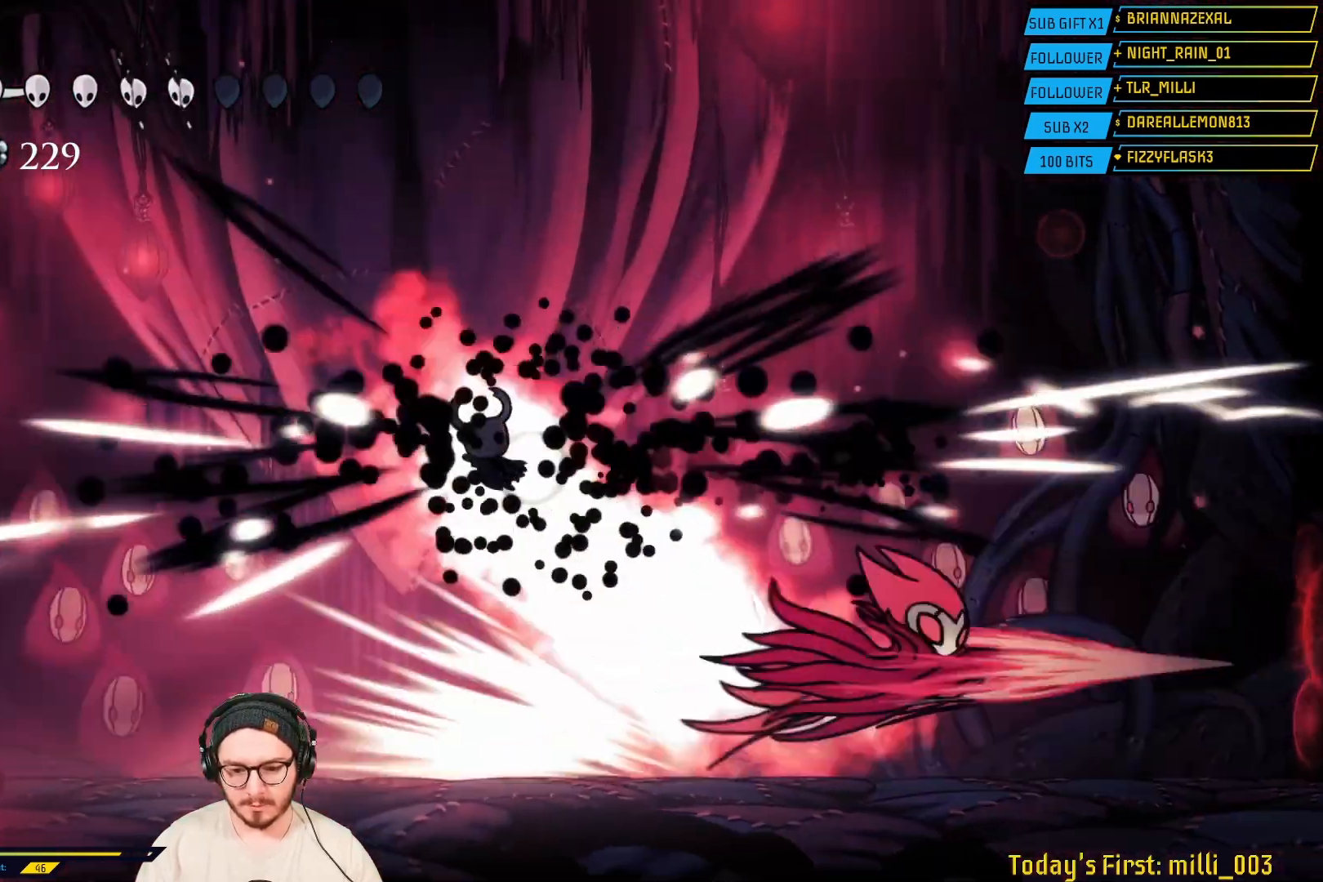
{"buttons": [], "left_stick": "left", "right_stick": "center", "events": []}
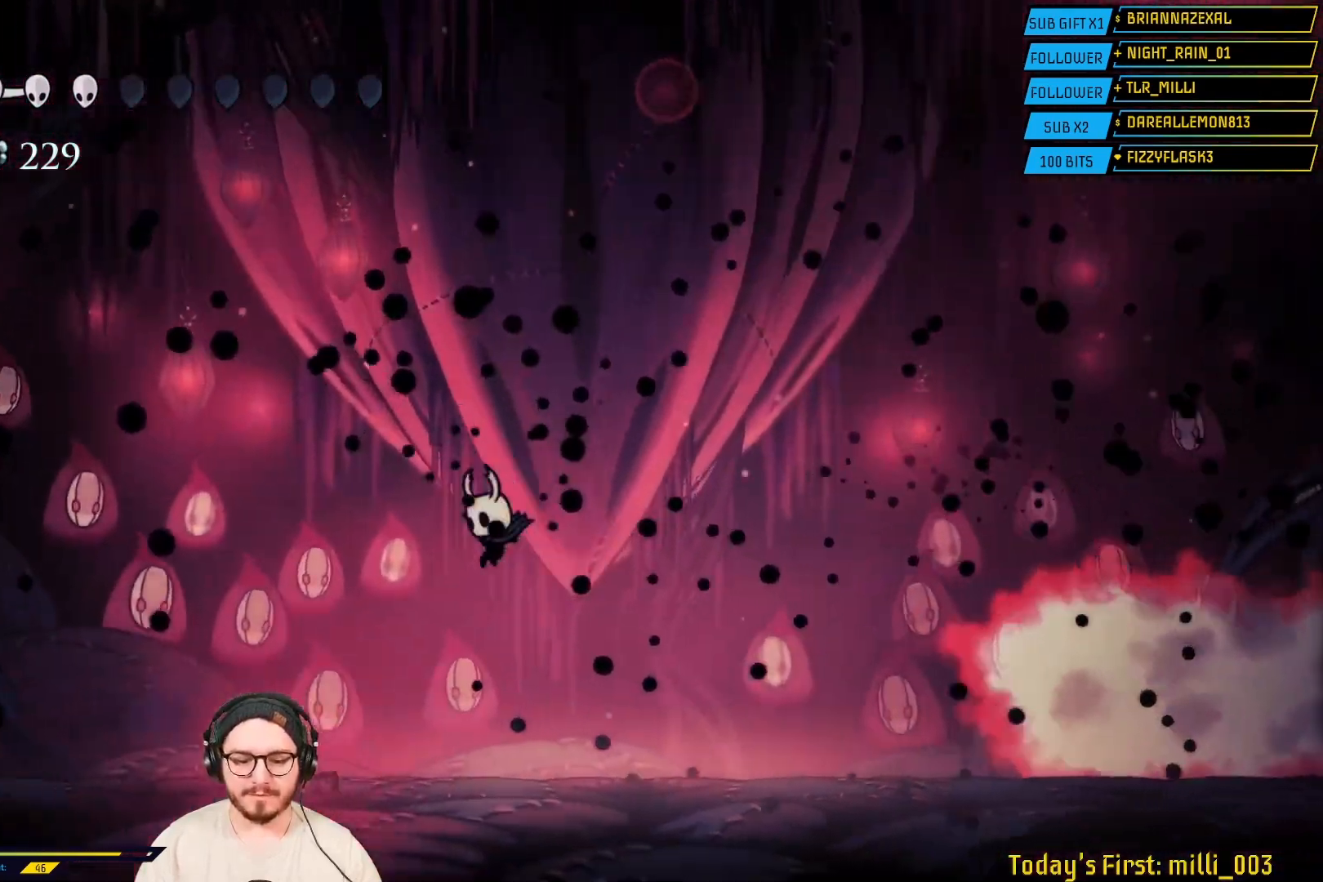
{"buttons": [], "left_stick": "center", "right_stick": "center", "events": [[117, "left_stick", "right"], [267, "left_stick", "center"]]}
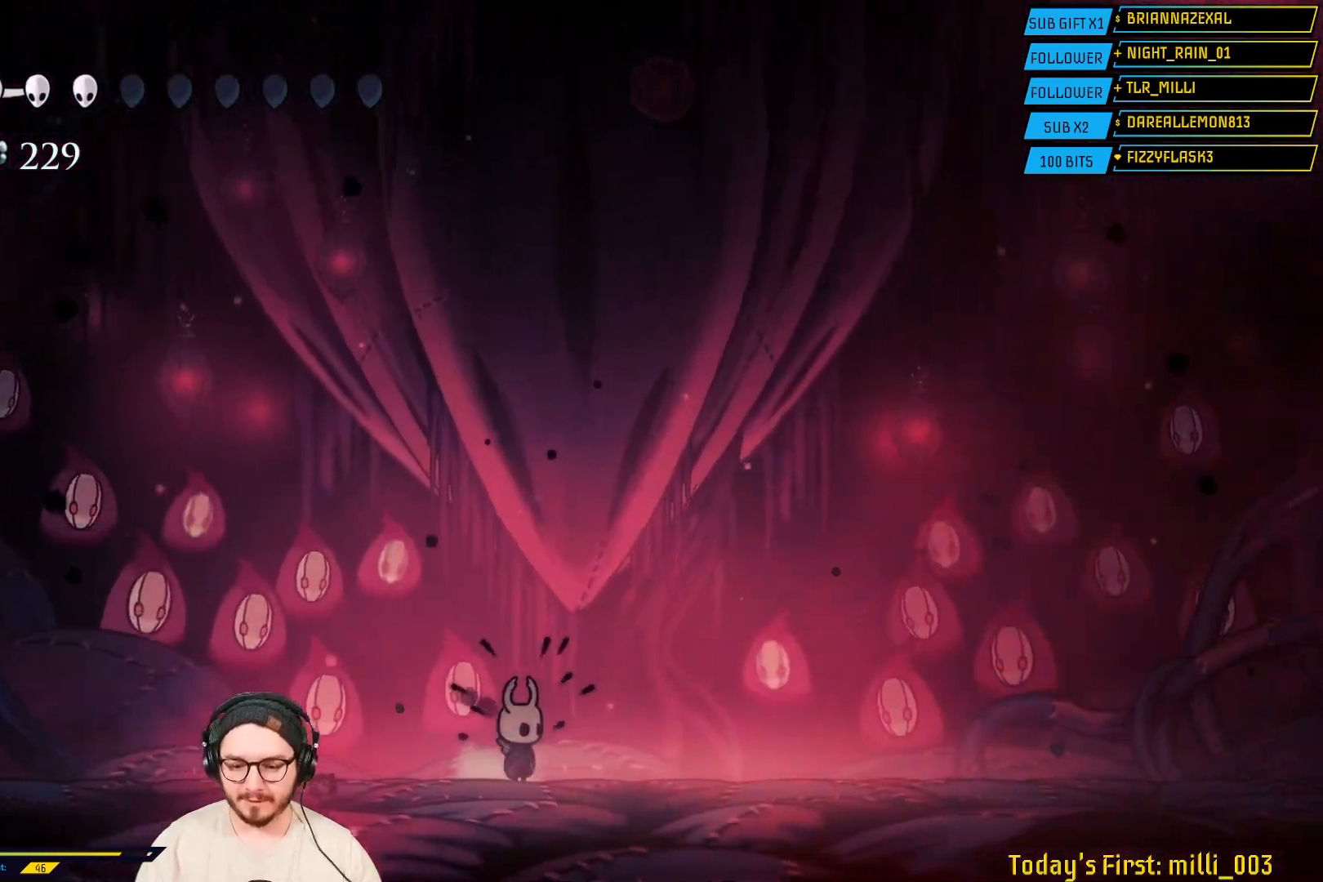
{"buttons": [], "left_stick": "center", "right_stick": "center", "events": []}
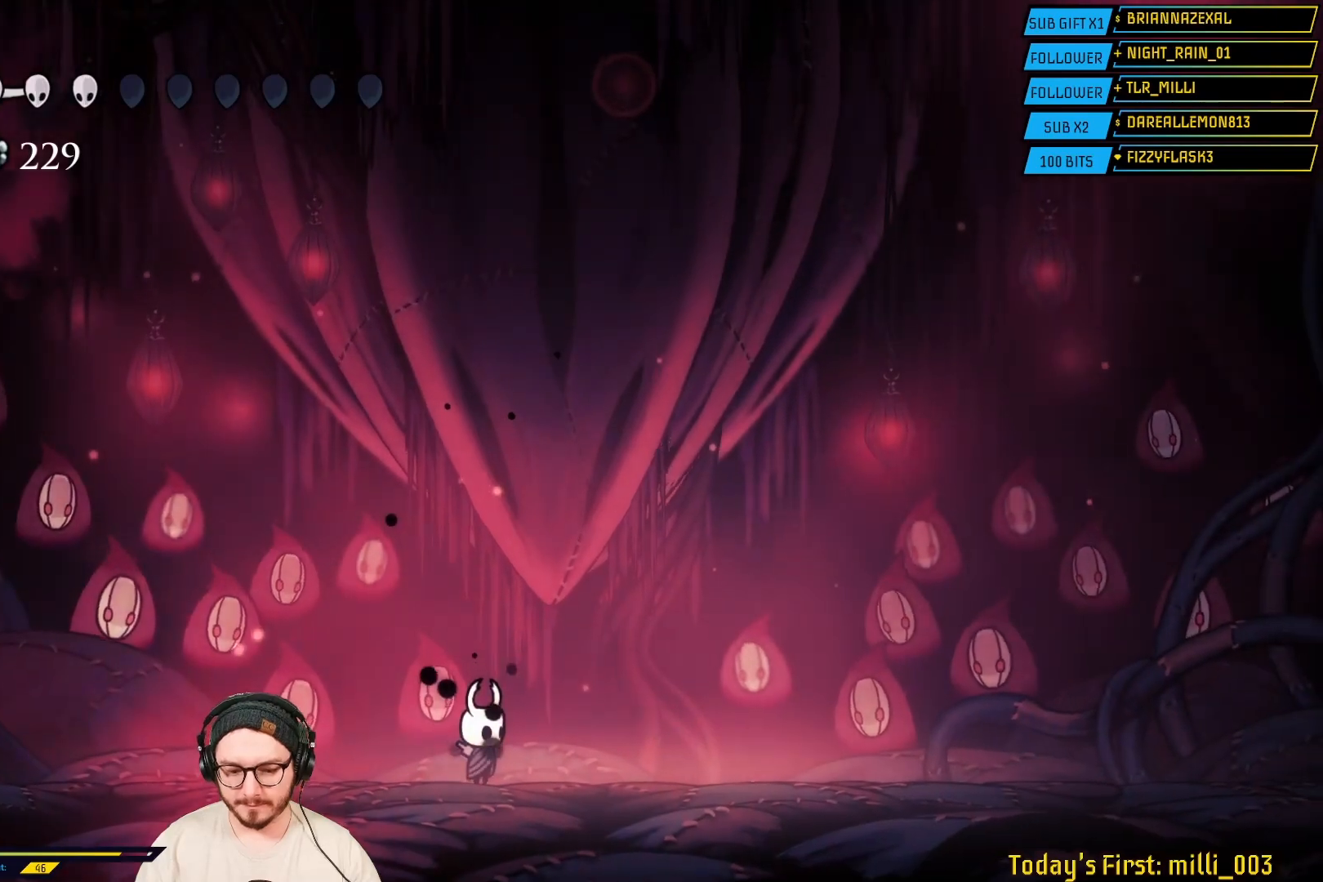
{"buttons": [], "left_stick": "right", "right_stick": "center", "events": [[133, "left_stick", "right"]]}
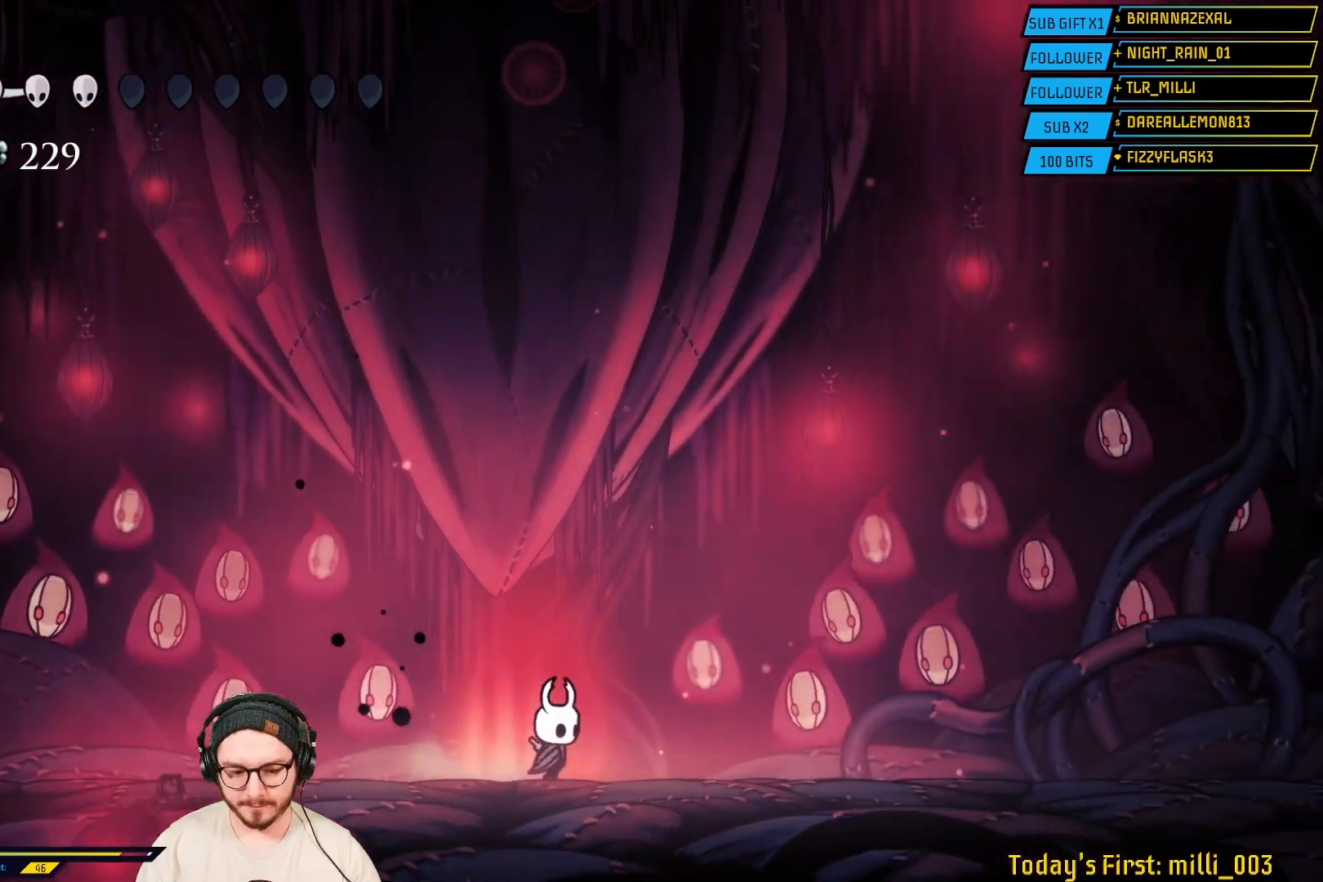
{"buttons": ["A"], "left_stick": "right", "right_stick": "center", "events": [[500, "A", "down"]]}
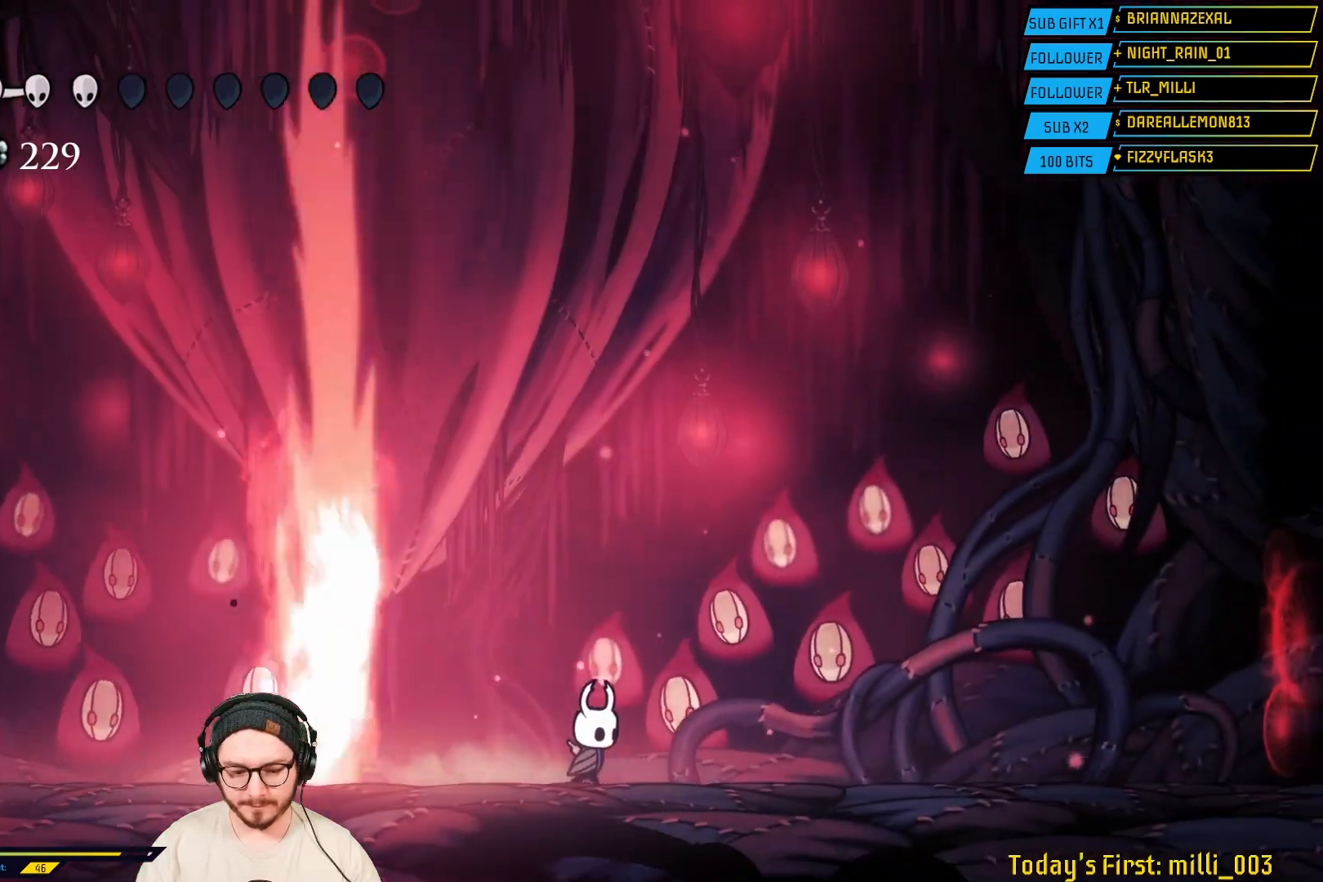
{"buttons": ["R2"], "left_stick": "left", "right_stick": "center", "events": [[133, "left_stick", "left"], [417, "A", "up"], [417, "R2", "down"]]}
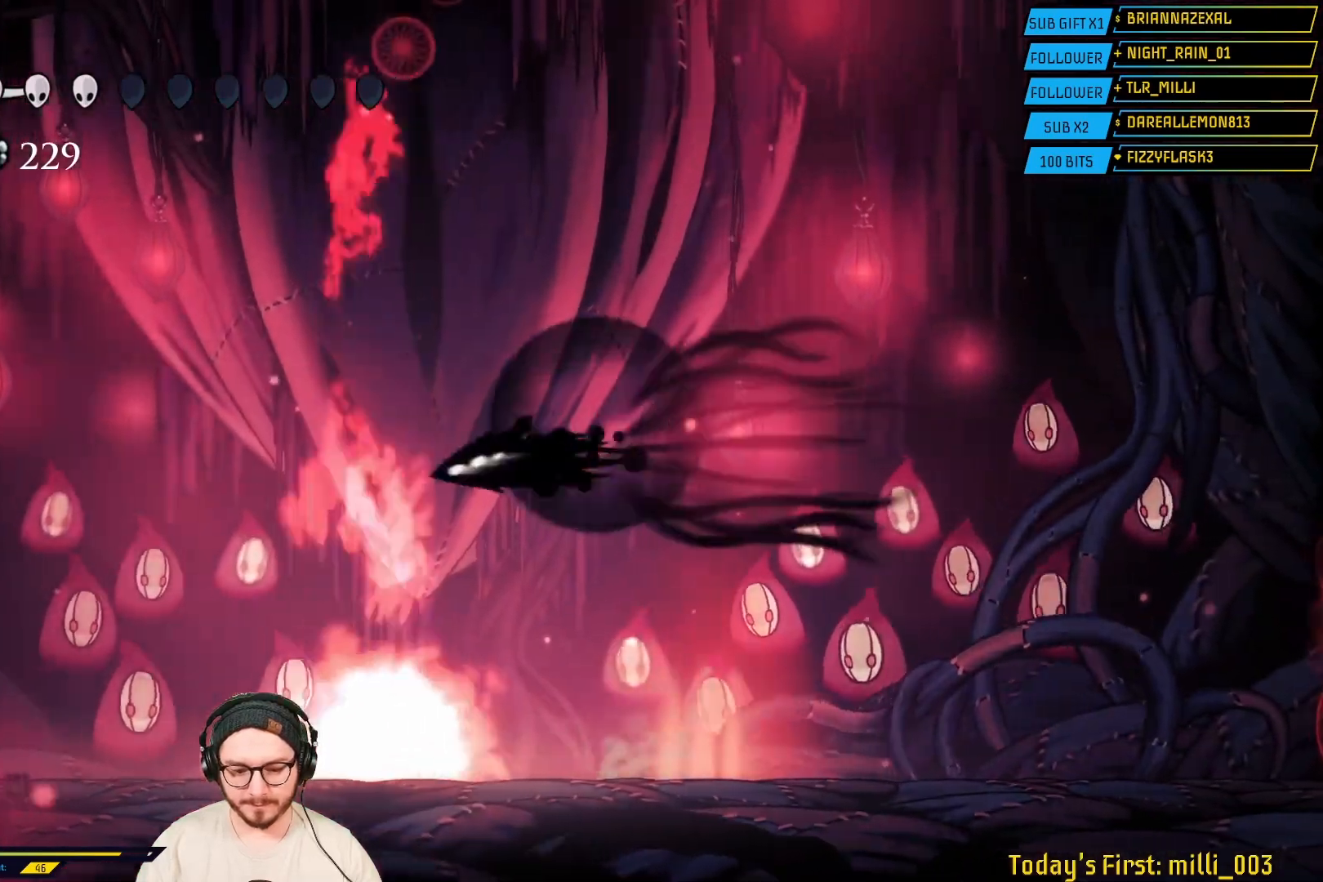
{"buttons": [], "left_stick": "left", "right_stick": "center", "events": [[233, "R2", "up"]]}
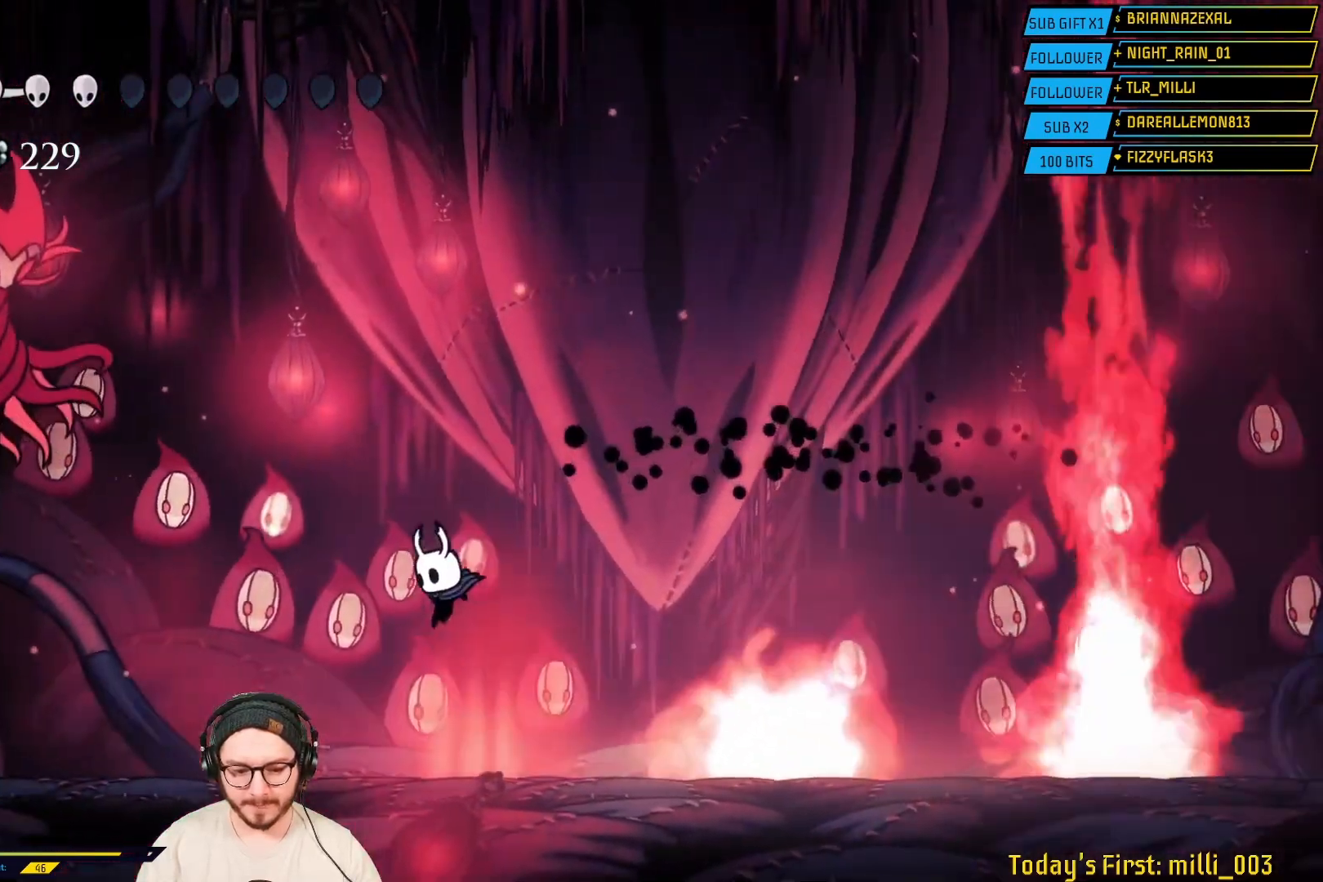
{"buttons": [], "left_stick": "left", "right_stick": "center", "events": []}
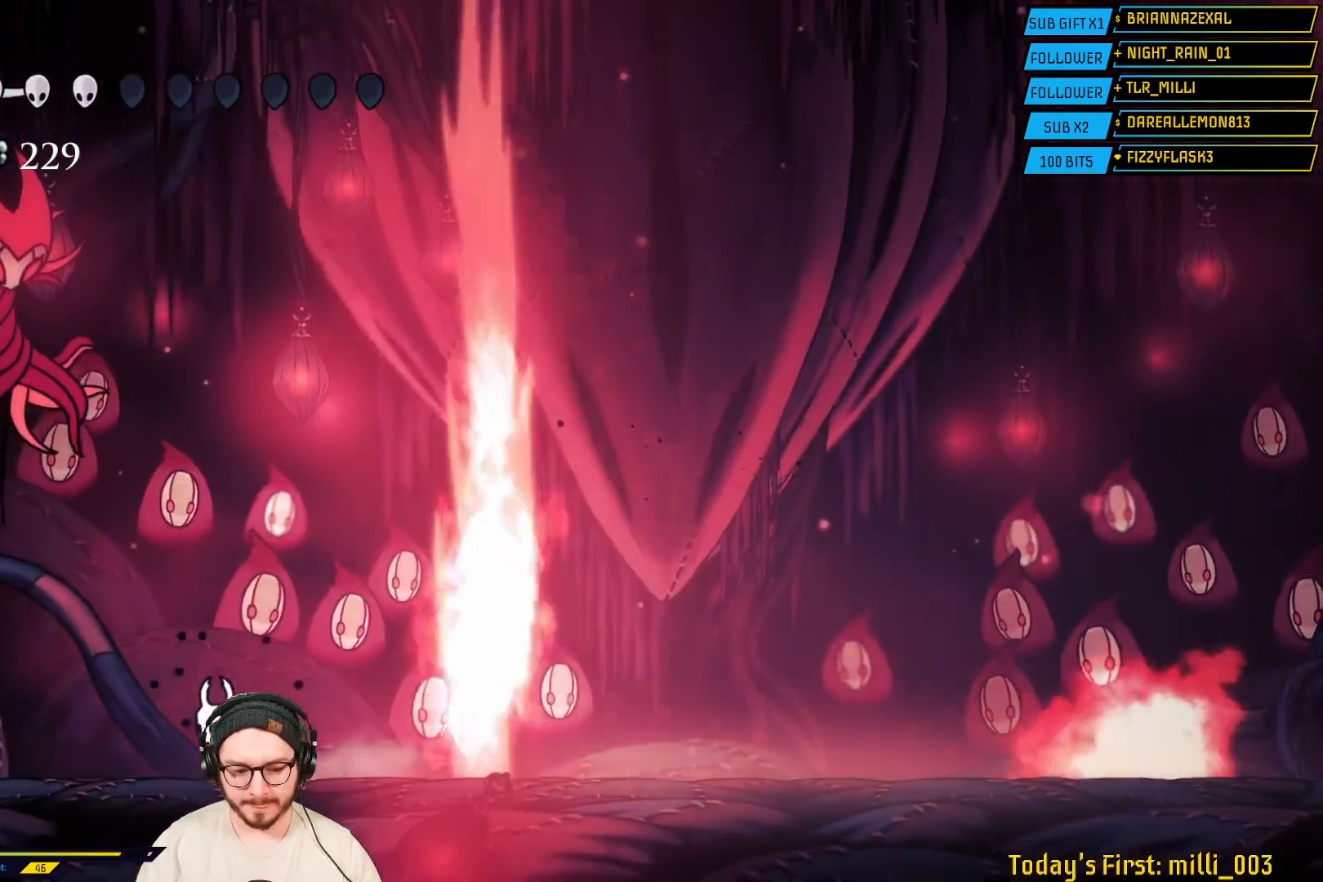
{"buttons": ["A"], "left_stick": "up-right", "right_stick": "center", "events": [[67, "left_stick", "right"], [217, "A", "down"], [283, "left_stick", "up-left"], [450, "left_stick", "up-right"]]}
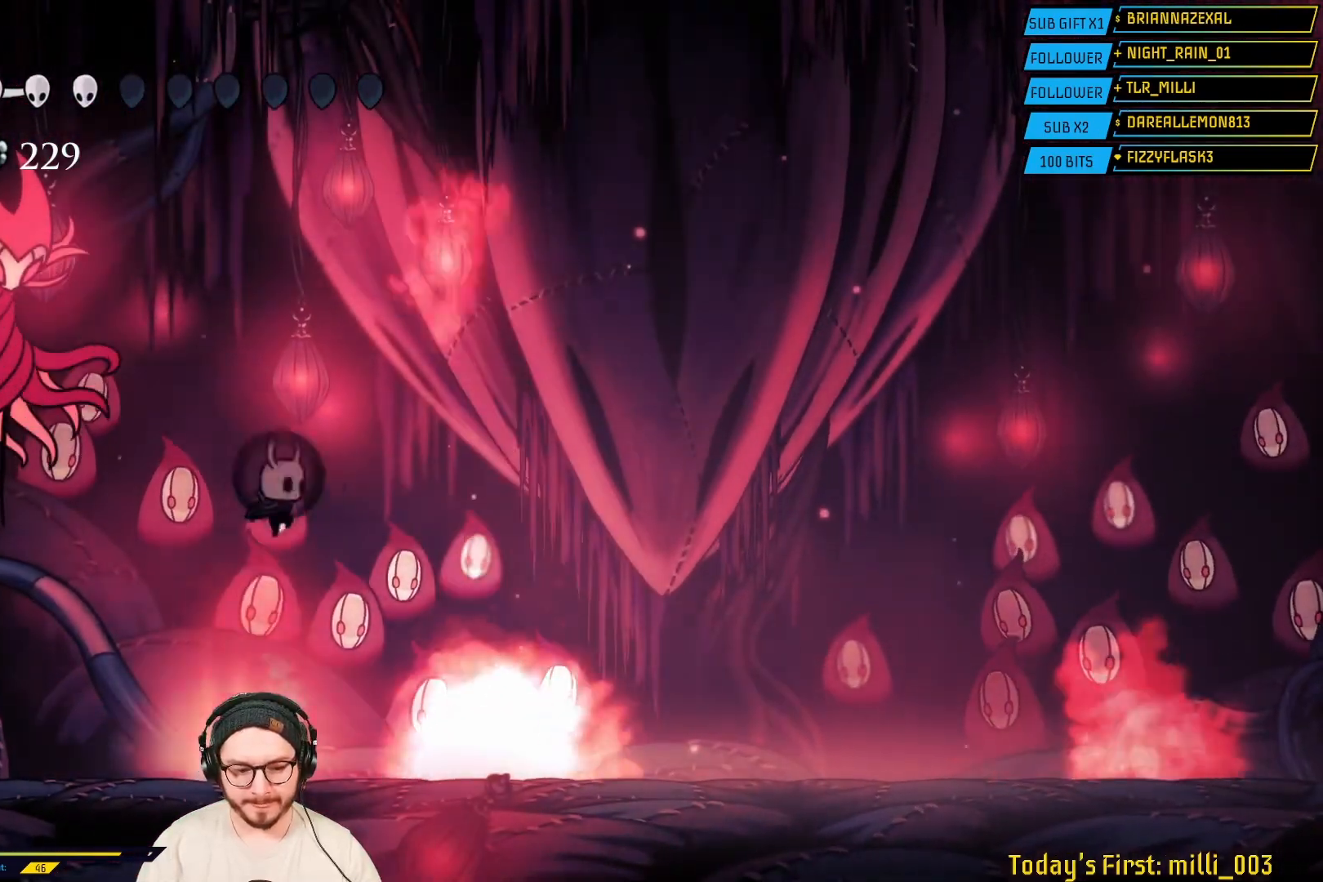
{"buttons": [], "left_stick": "up-left", "right_stick": "center", "events": [[50, "left_stick", "up-left"], [267, "A", "up"], [400, "X", "down"], [450, "X", "up"]]}
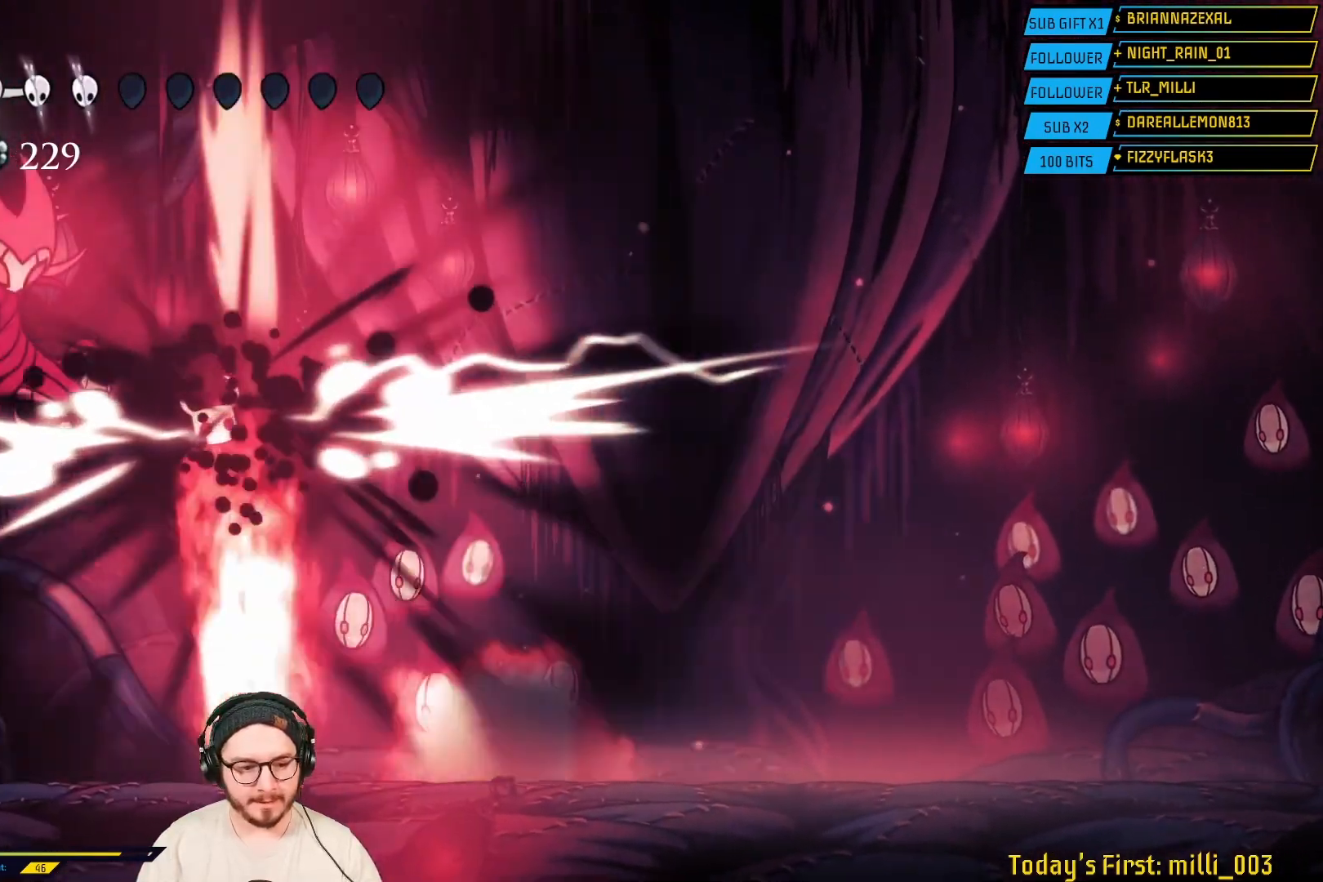
{"buttons": ["X"], "left_stick": "up", "right_stick": "center", "events": [[167, "left_stick", "center"], [317, "left_stick", "up-left"], [400, "X", "down"], [433, "left_stick", "up"]]}
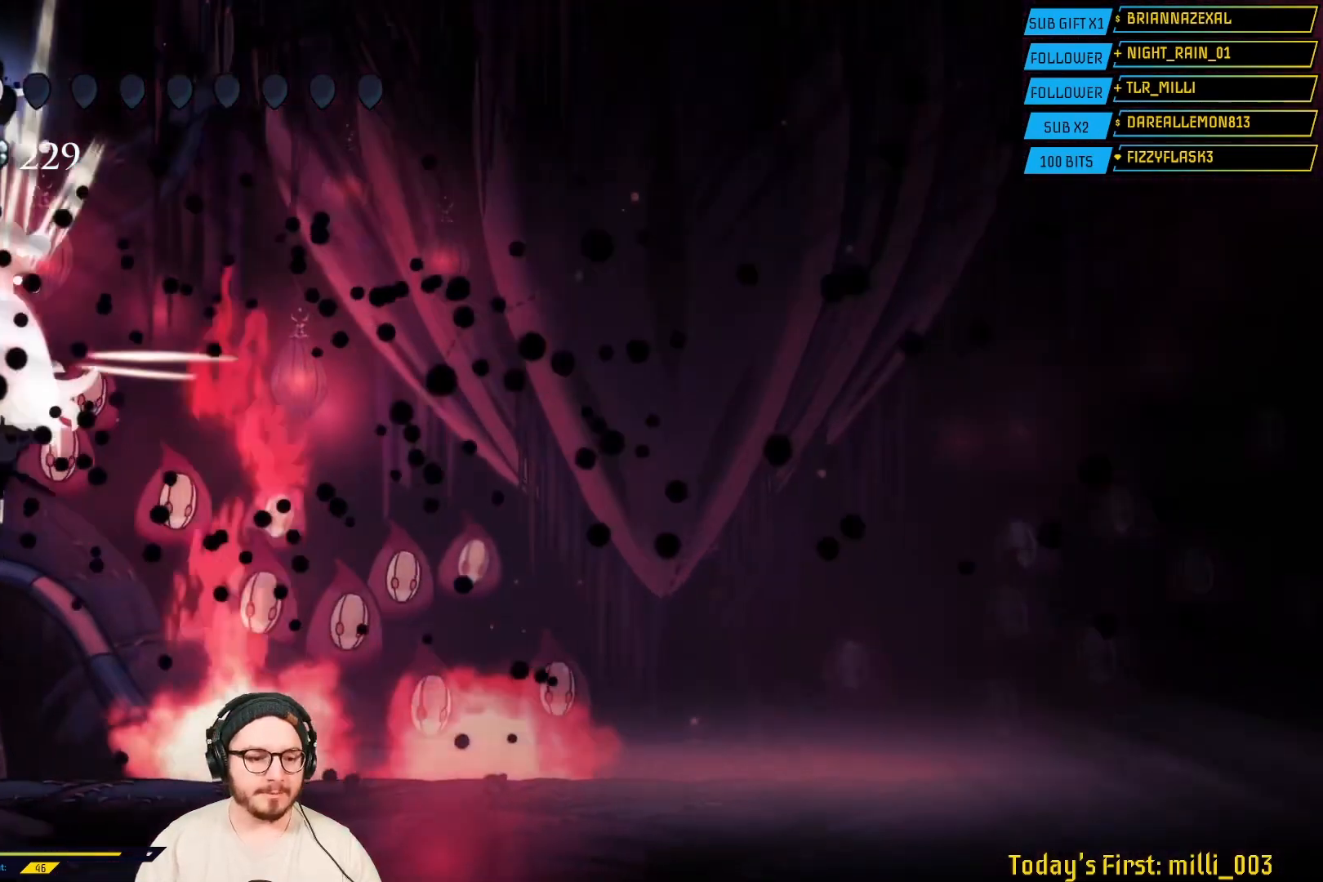
{"buttons": [], "left_stick": "center", "right_stick": "center", "events": [[17, "left_stick", "up-right"], [83, "X", "up"], [383, "left_stick", "center"]]}
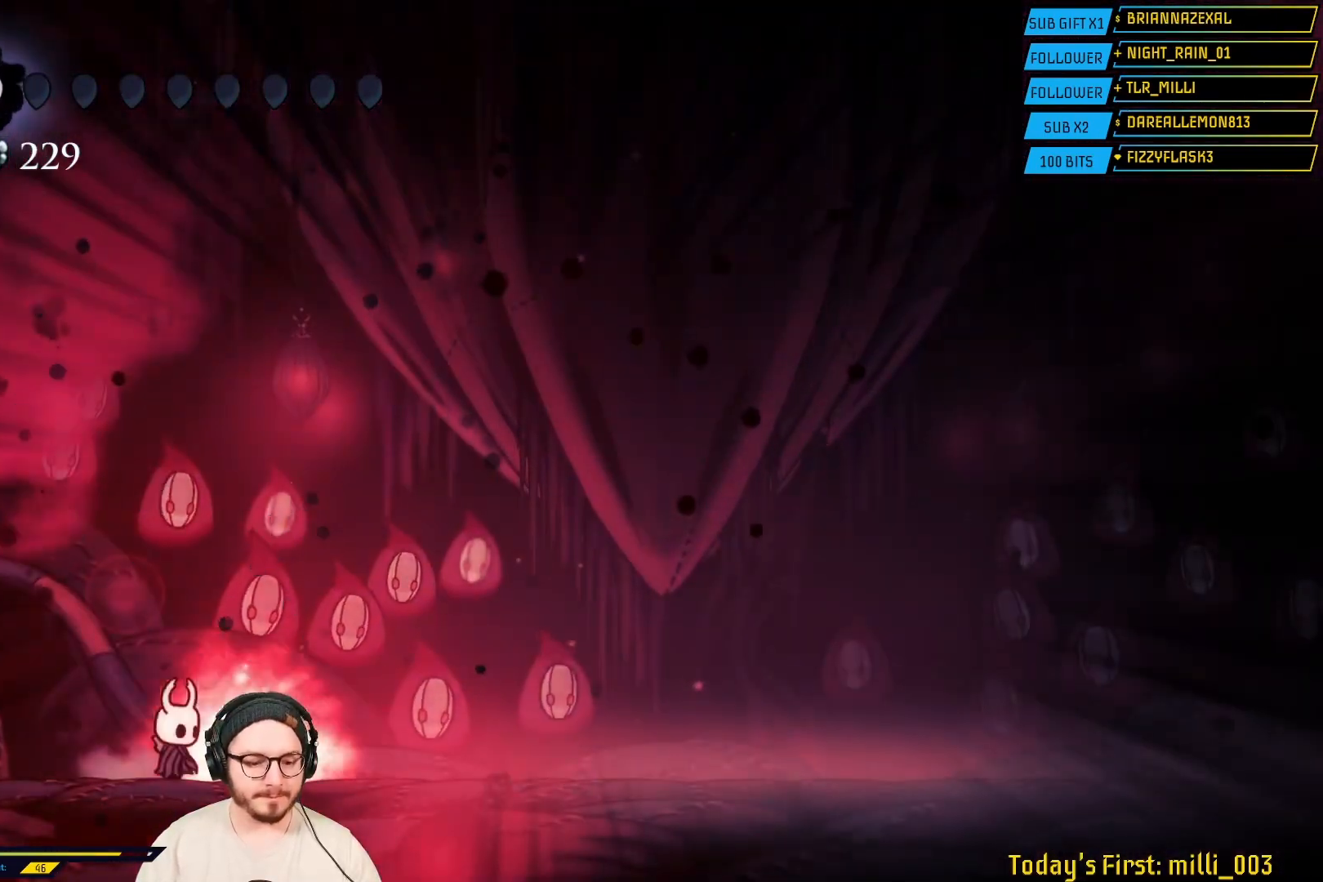
{"buttons": [], "left_stick": "center", "right_stick": "center", "events": []}
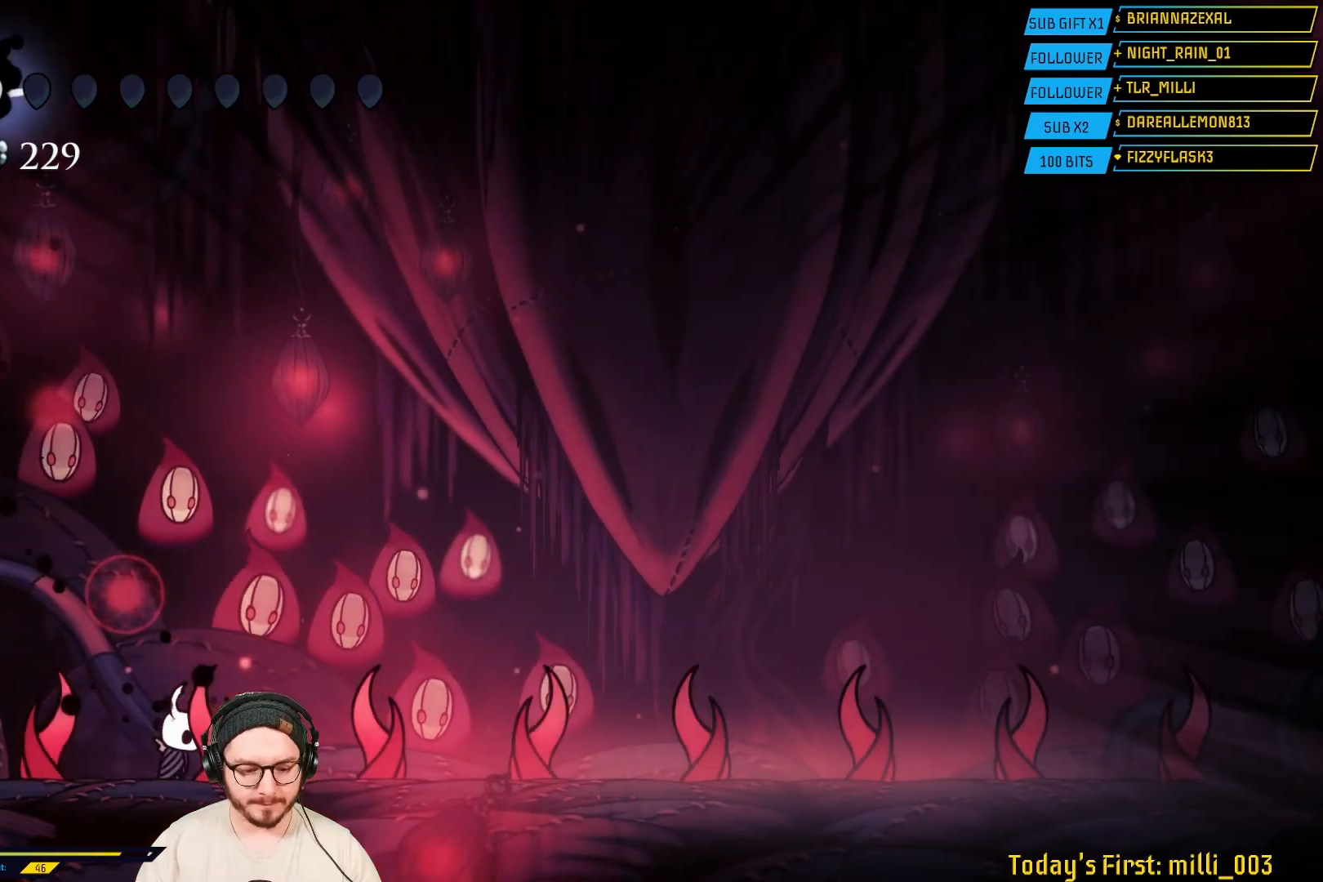
{"buttons": [], "left_stick": "center", "right_stick": "center", "events": [[267, "left_stick", "left"], [383, "left_stick", "center"]]}
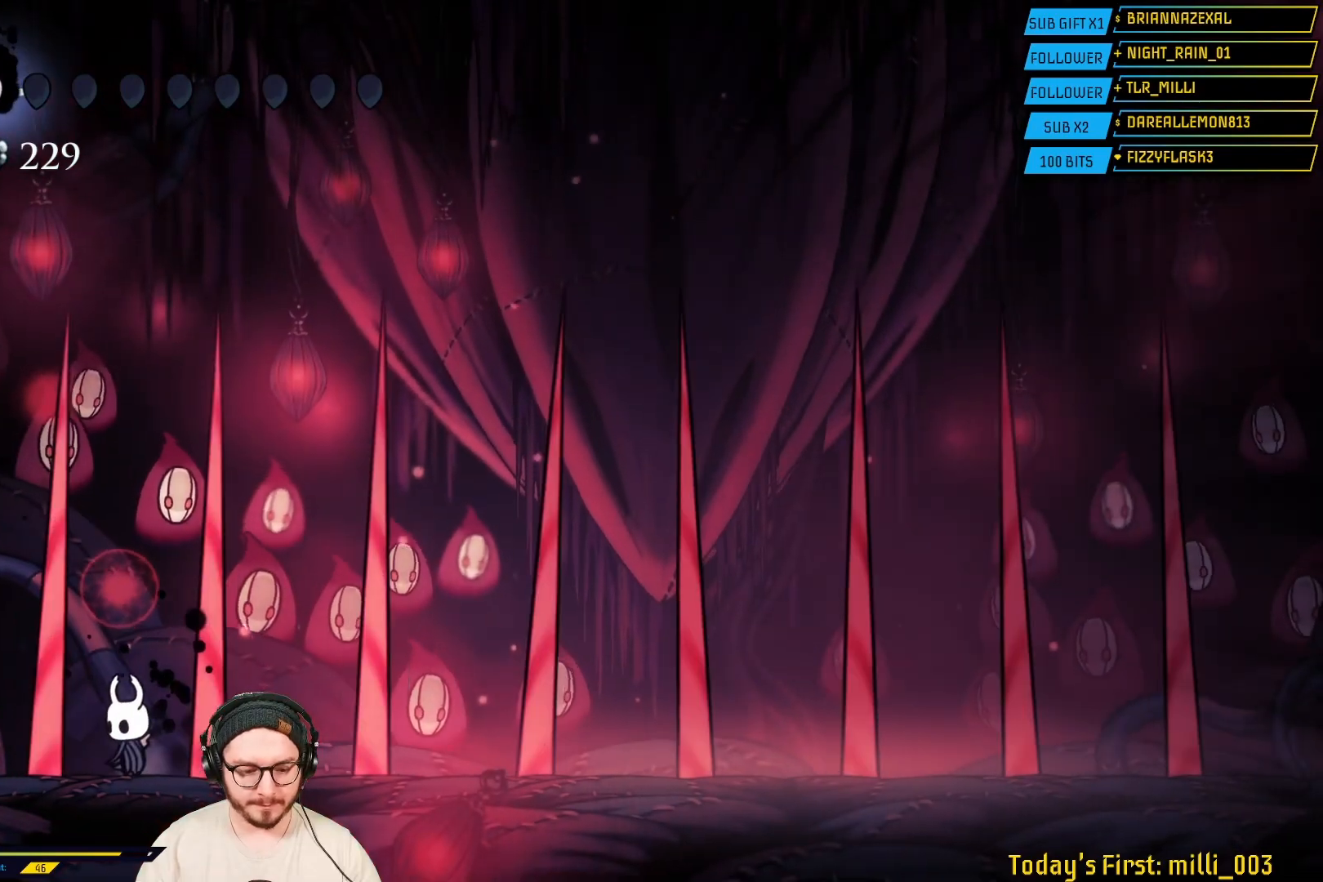
{"buttons": ["B"], "left_stick": "center", "right_stick": "center", "events": [[50, "B", "down"]]}